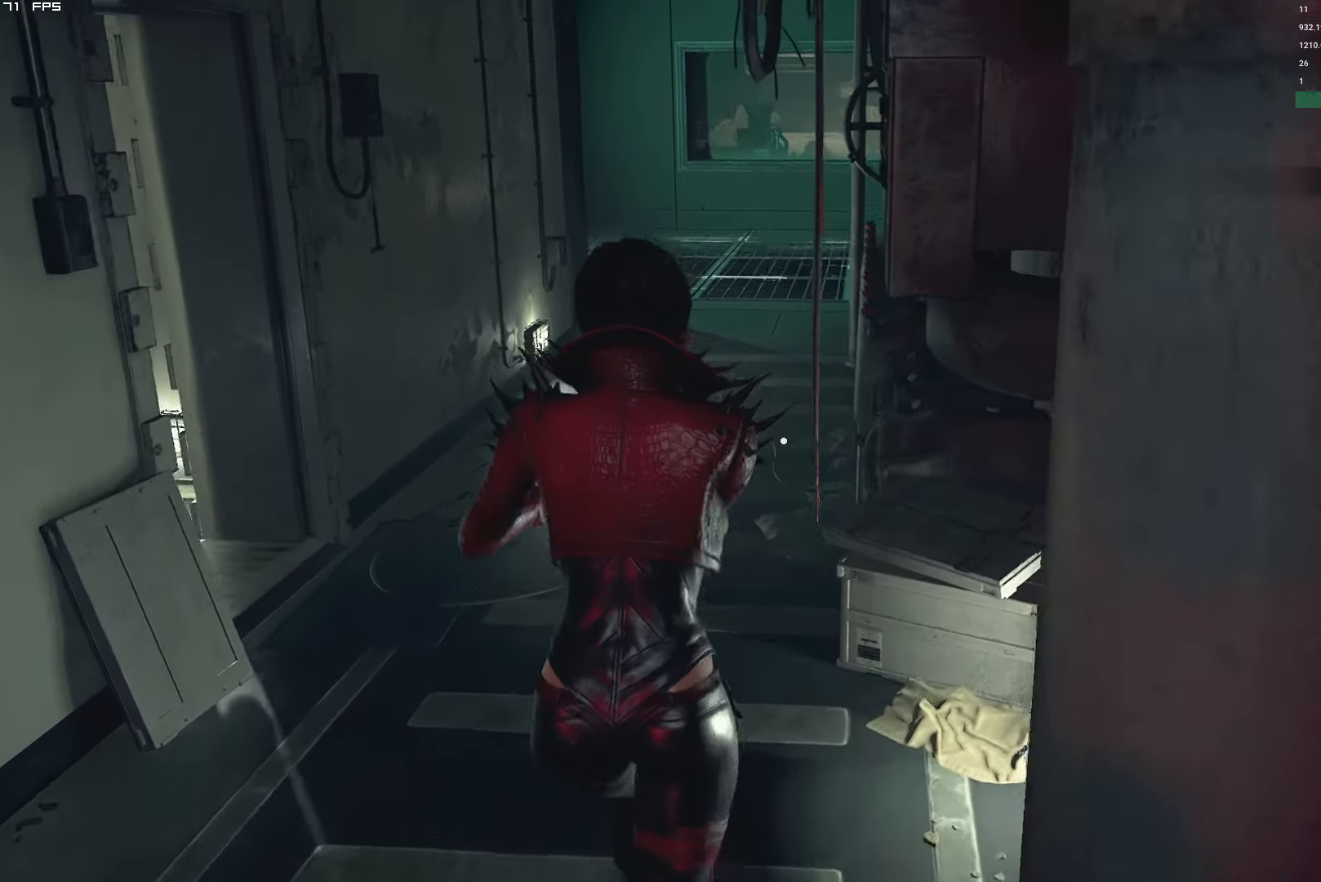
Gameplay with keyboard and mouse; each line is a JSON object with the keys and mouse buttons held at the frame after it. "events" lists presses ("down") and releases ("up") of "1", "2", "3", "4", "5", "6", "a", "alt", "b", "c", "caps_lock", "ctrl", "d", "e", "escape", "f", "g", "q", "r", "s", "shift", "space", "t", "tab", "v", "w", "x", "y", "z", "mouse_left", "mouse_wheel", "mouse_right" and "mouse_mb4" between this image and that frame as [ms after this image, input, new state], when the widget could be followed in between. "mouse_left", "mouse_wheel", "mouse_right", "mouse_mb4" = the "left", "wheel", "right", "mb4" buttons of the "mouse" list. No other keys are recorded. "wheel" means that the mouse wheel is clicked or scrolled. Mouse movement is not recorded.
{"keys": ["w"], "mouse": [], "events": []}
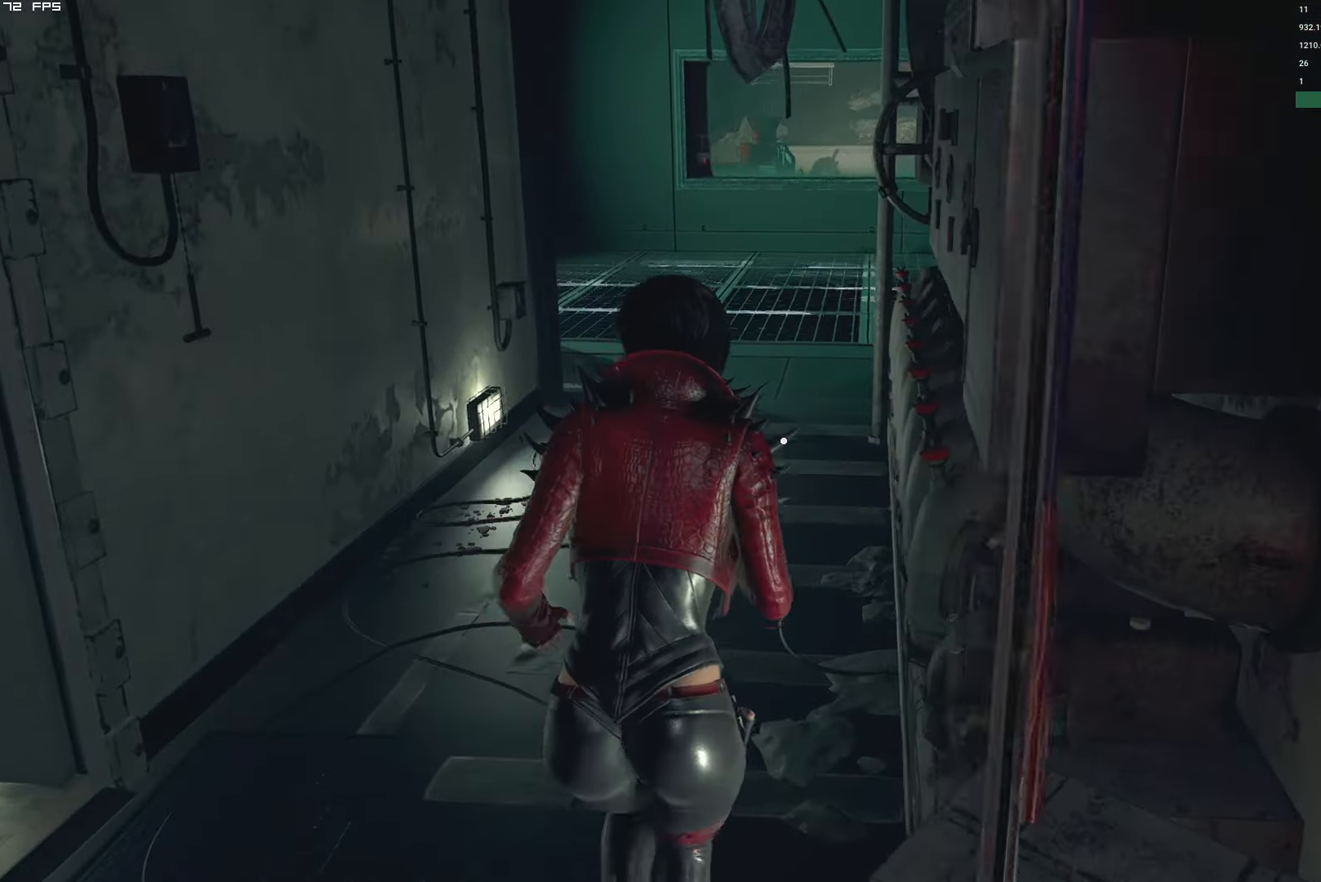
{"keys": ["w"], "mouse": [], "events": []}
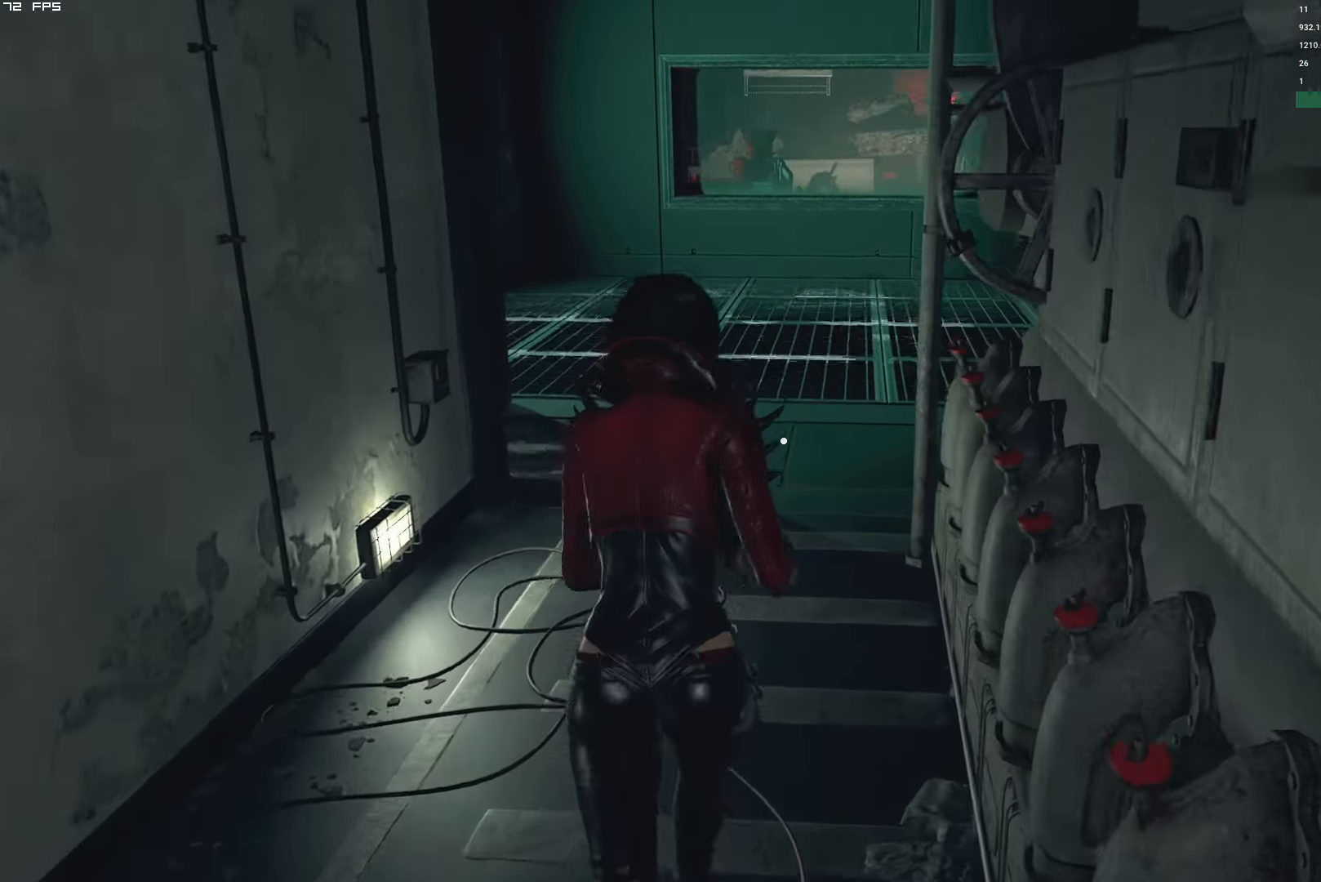
{"keys": ["w"], "mouse": [], "events": []}
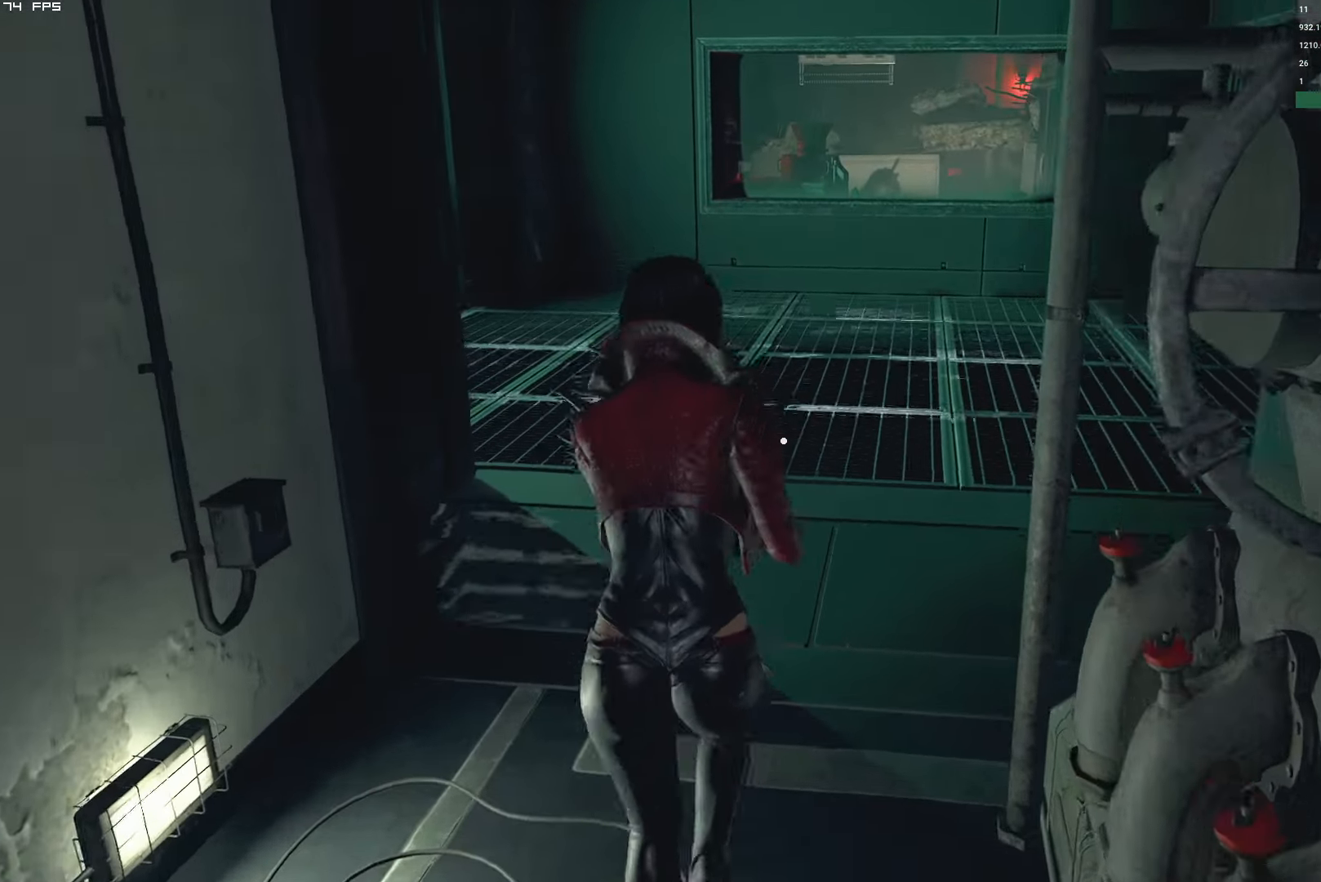
{"keys": ["w"], "mouse": [], "events": []}
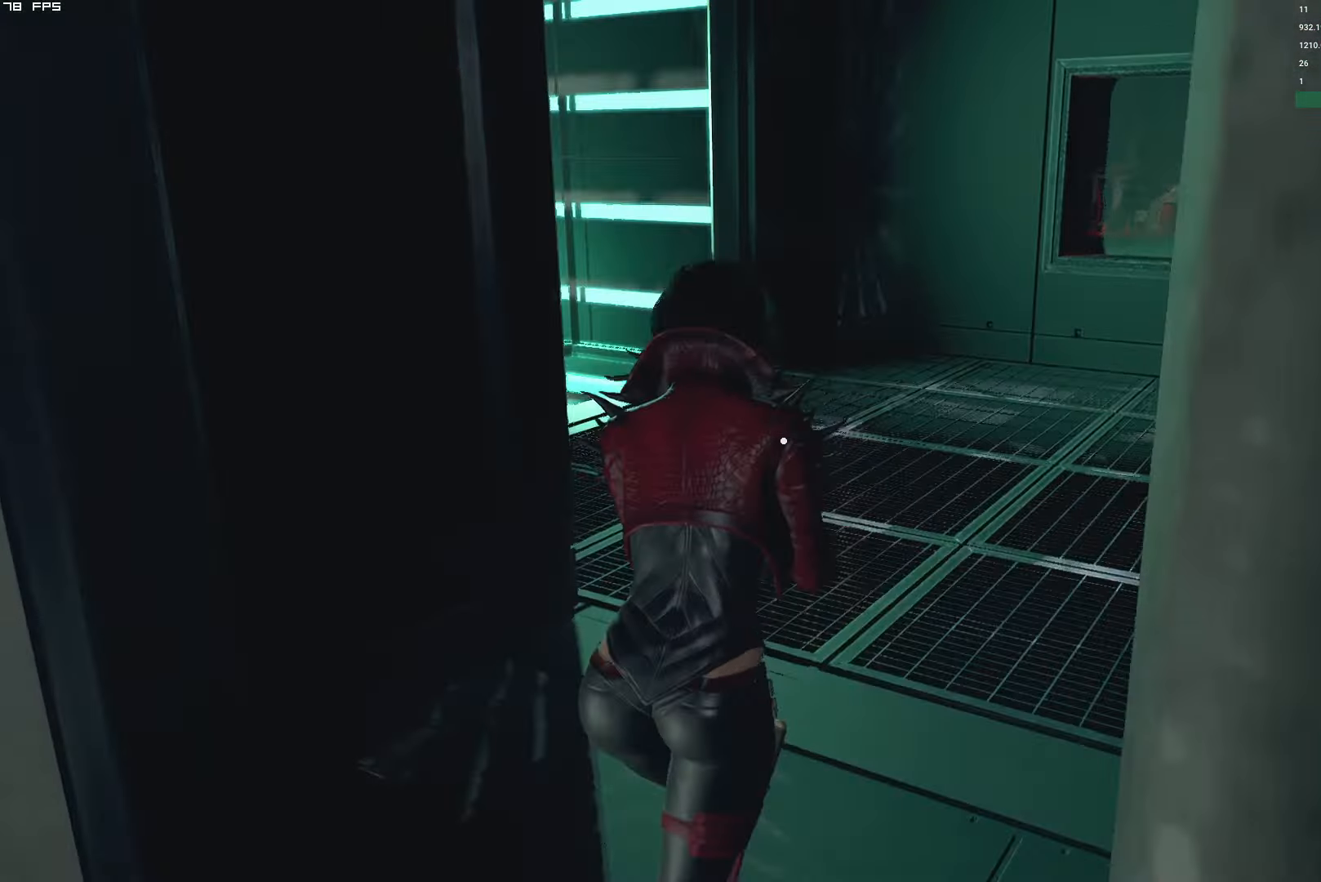
{"keys": ["w"], "mouse": [], "events": []}
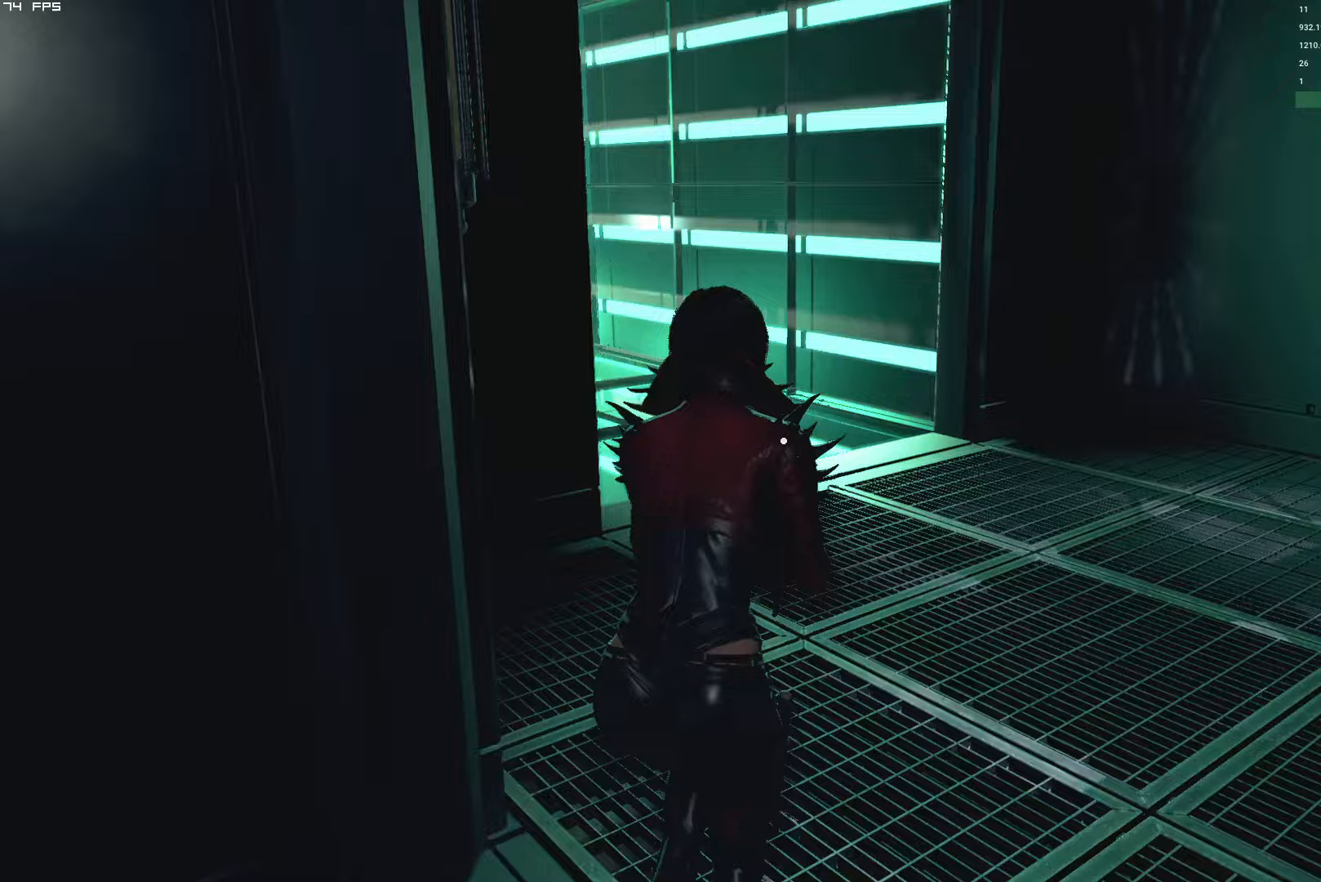
{"keys": ["w"], "mouse": ["left"], "events": [[483, "mouse_left", "down"]]}
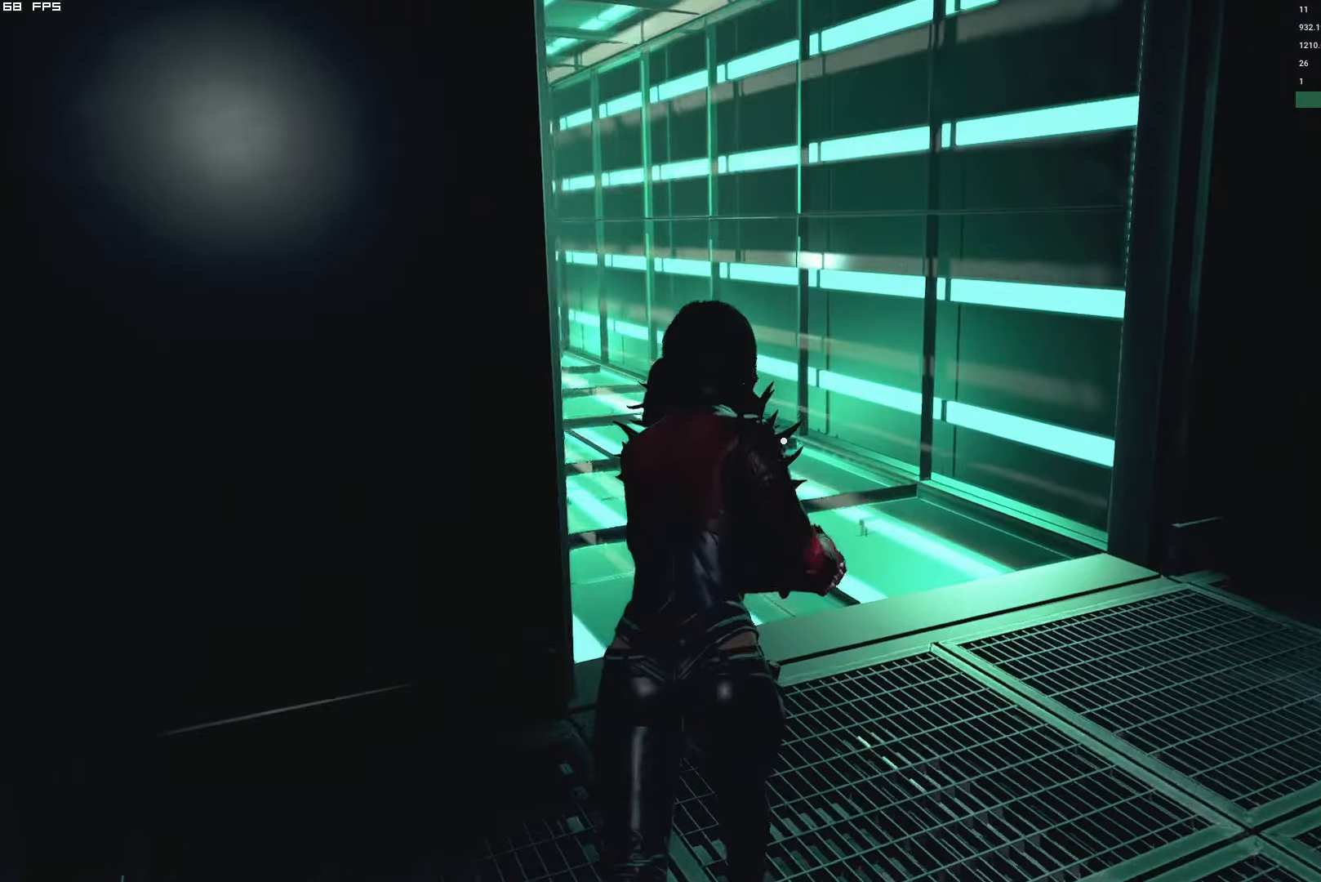
{"keys": ["w"], "mouse": [], "events": [[117, "mouse_left", "up"]]}
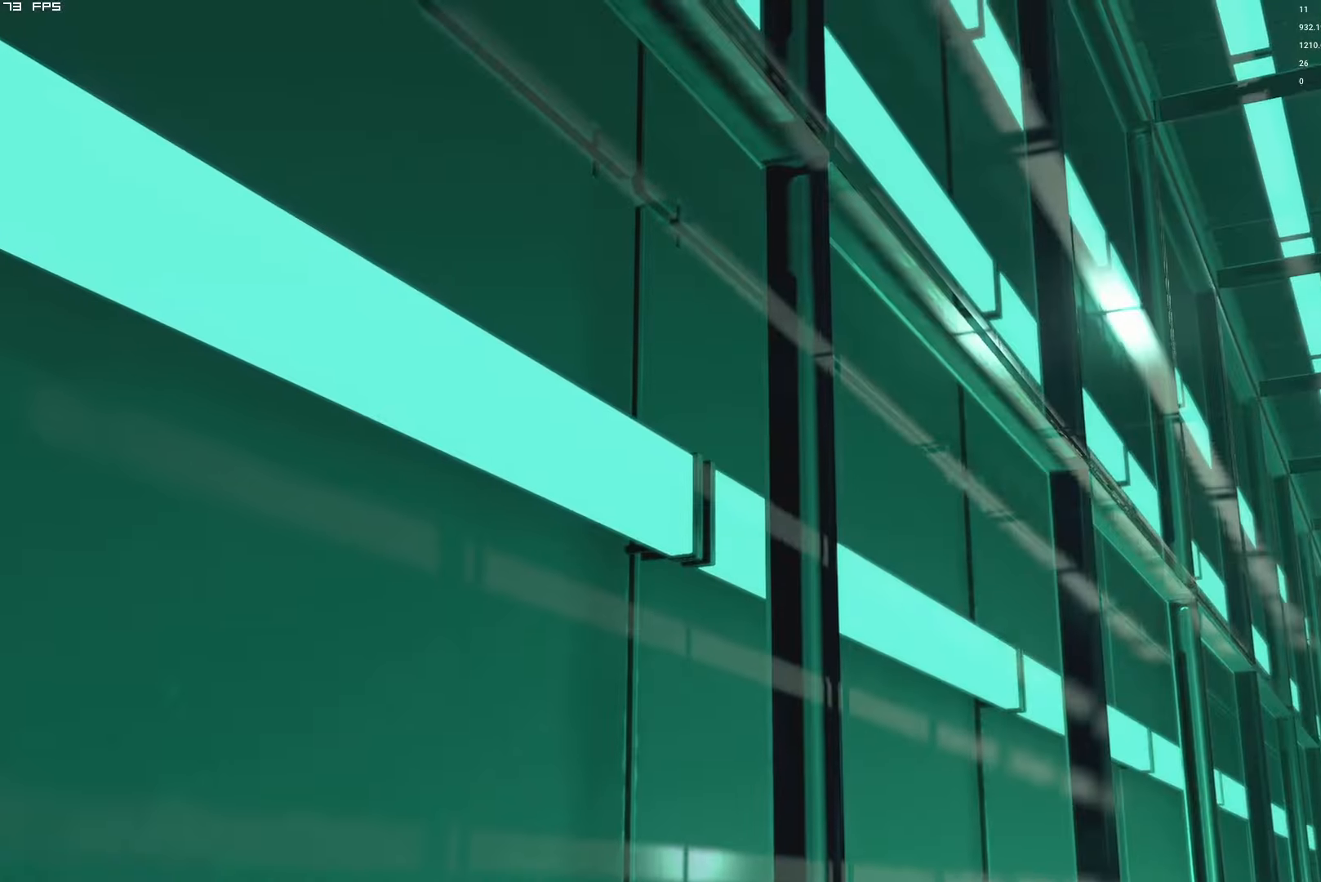
{"keys": [], "mouse": []}
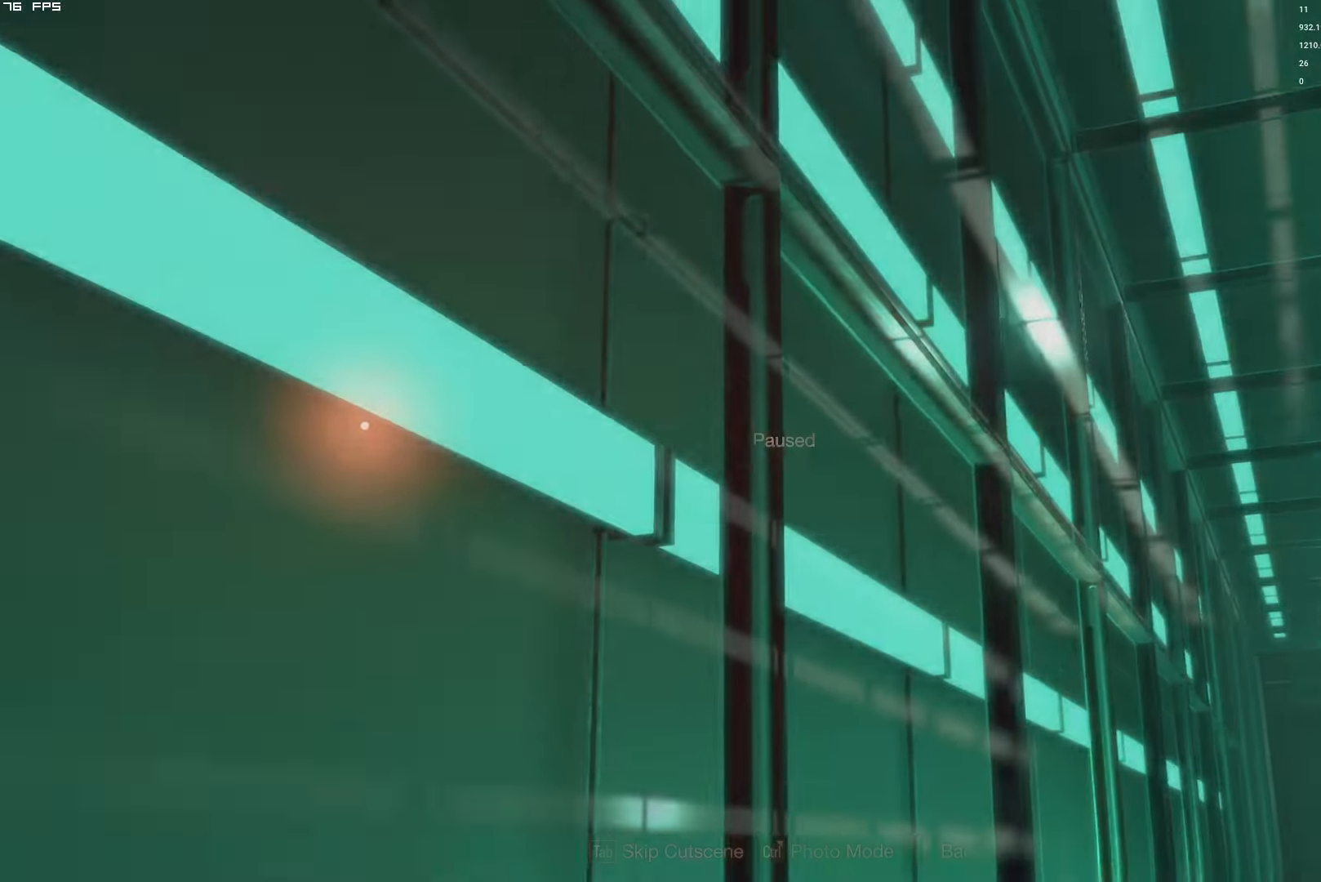
{"keys": ["shift", "w"], "mouse": [], "events": [[117, "w", "down"], [167, "shift", "down"]]}
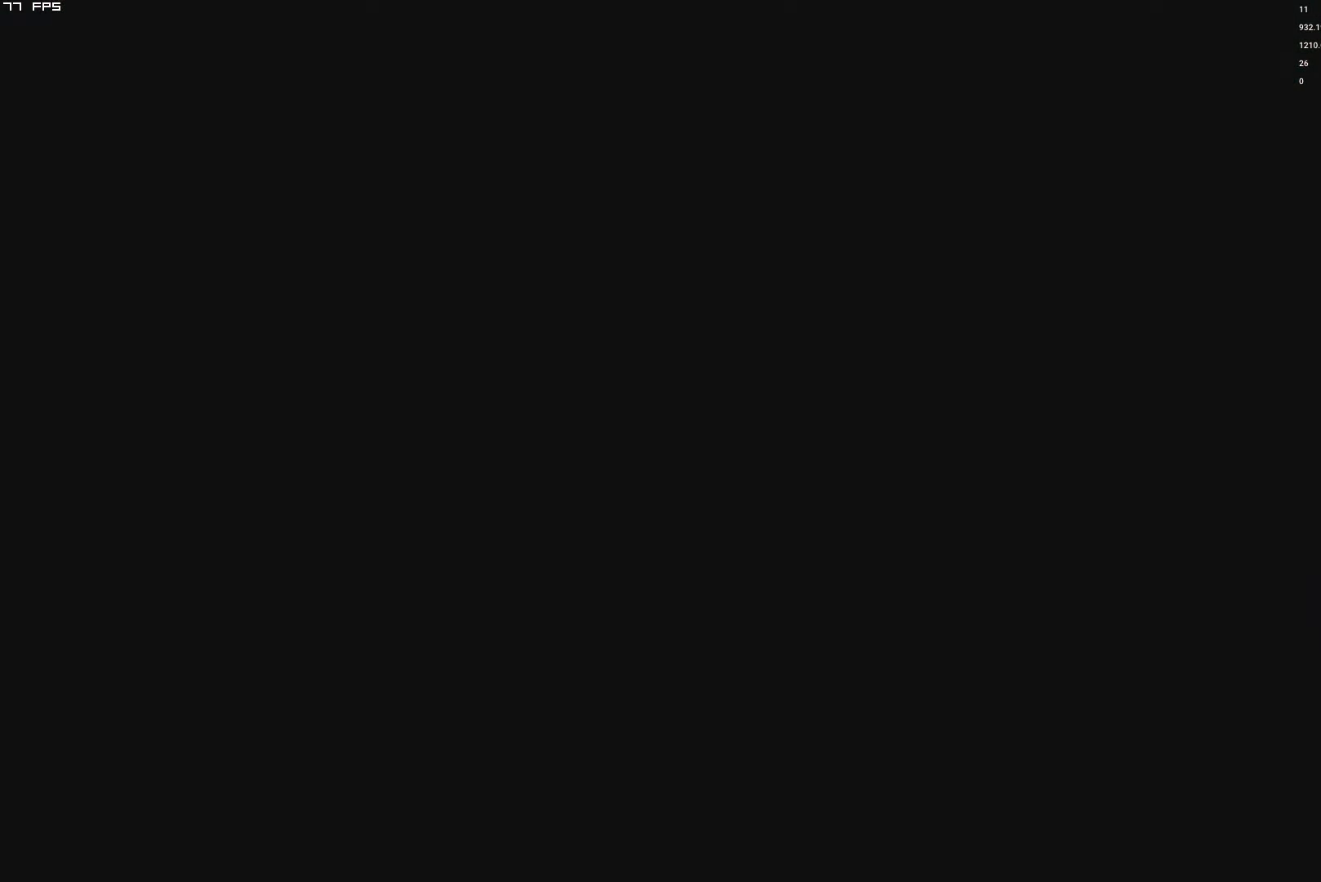
{"keys": ["shift", "w"], "mouse": [], "events": [[283, "d", "down"], [417, "d", "up"]]}
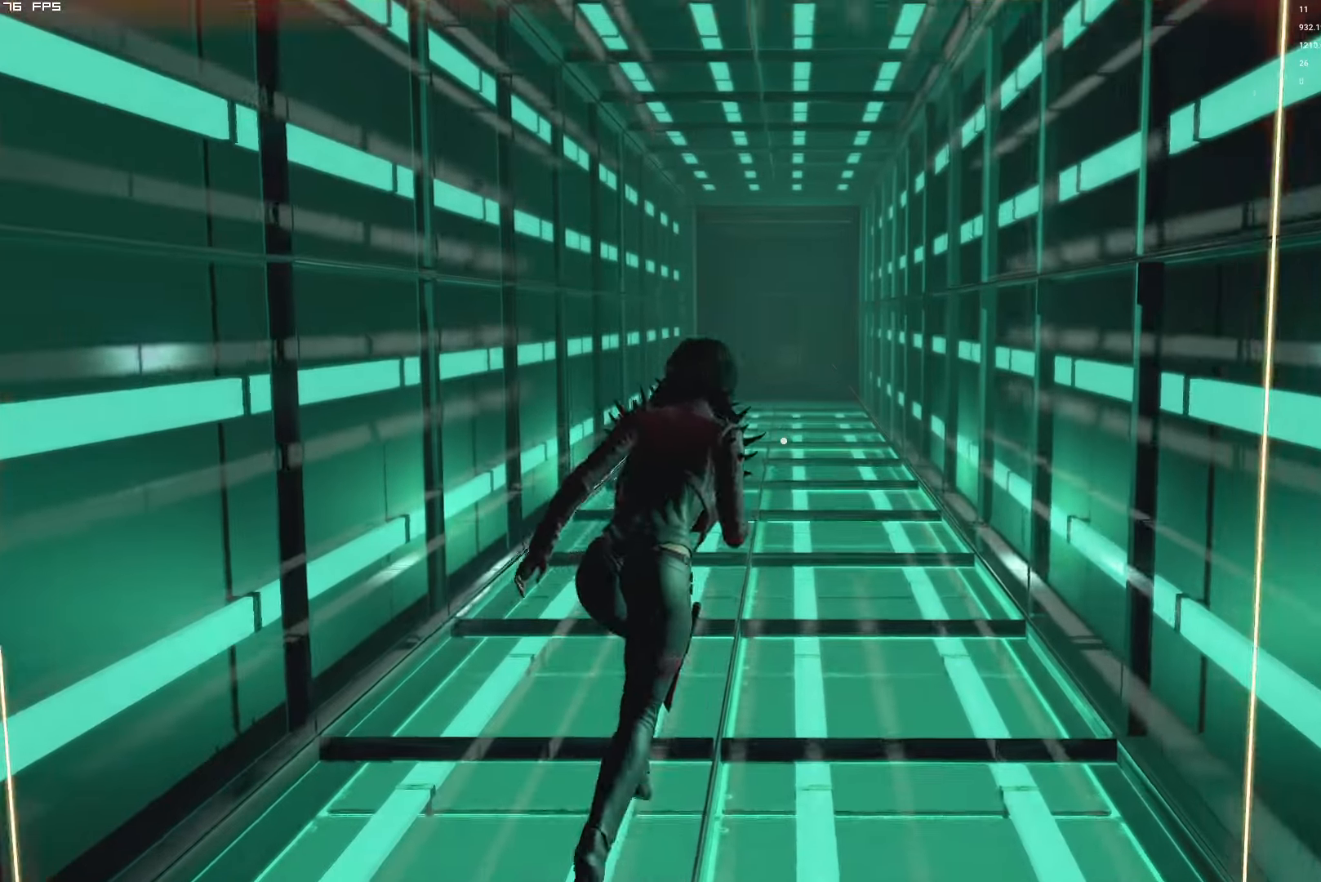
{"keys": ["shift", "w"], "mouse": [], "events": []}
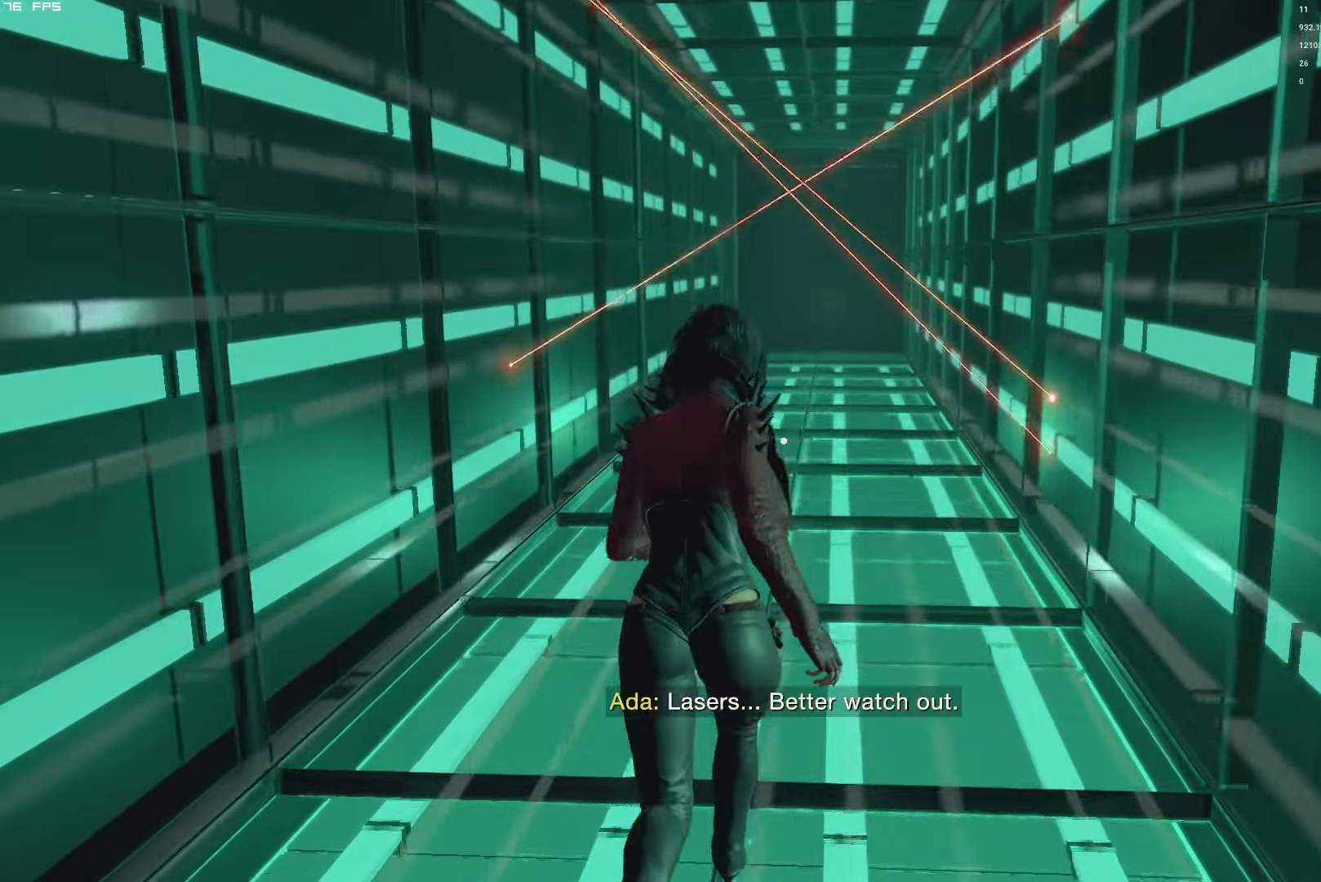
{"keys": [], "mouse": [], "events": [[50, "shift", "up"], [167, "w", "up"], [250, "mouse_right", "down"], [433, "mouse_right", "up"]]}
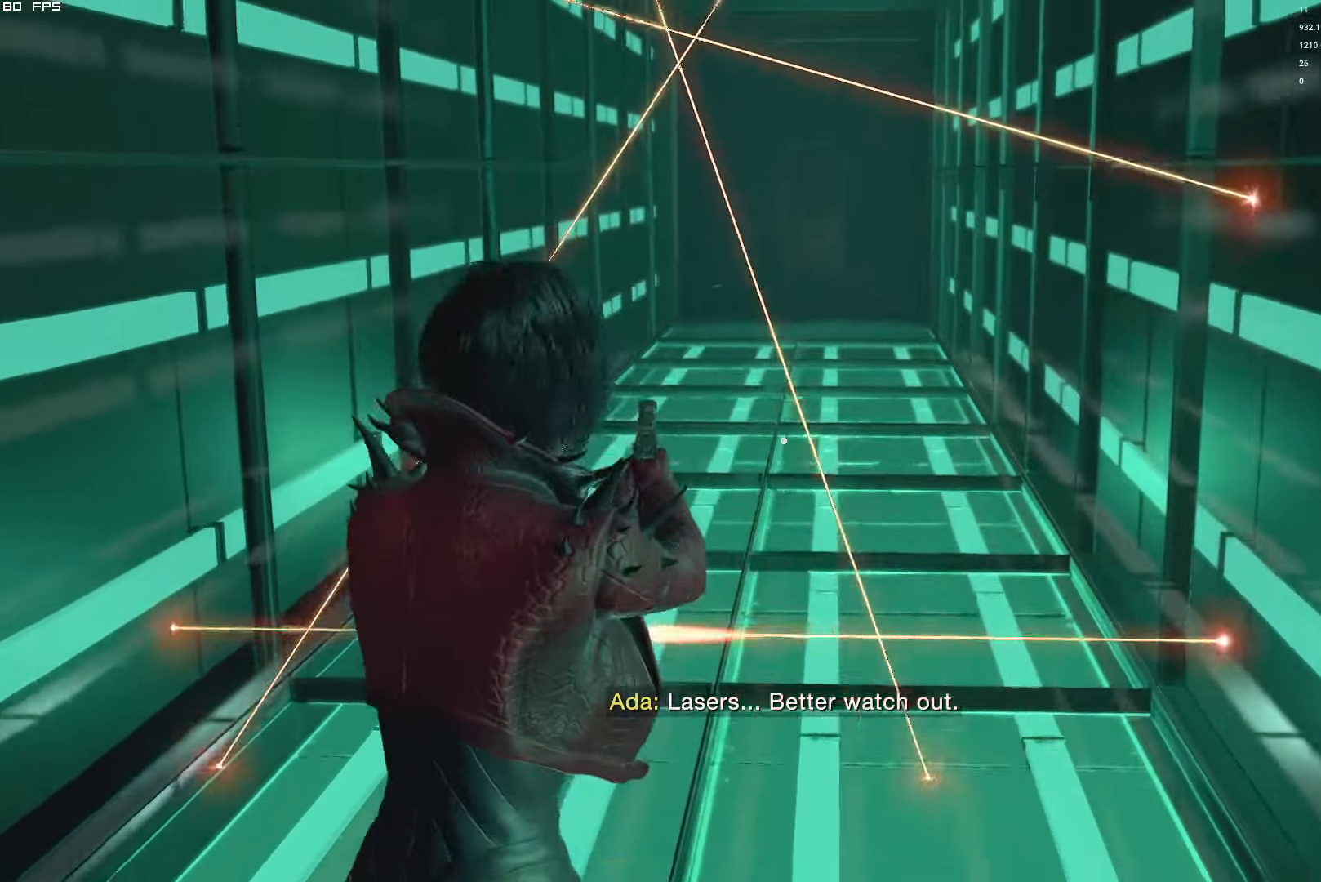
{"keys": ["w"], "mouse": [], "events": [[50, "w", "down"], [300, "w", "up"], [483, "w", "down"]]}
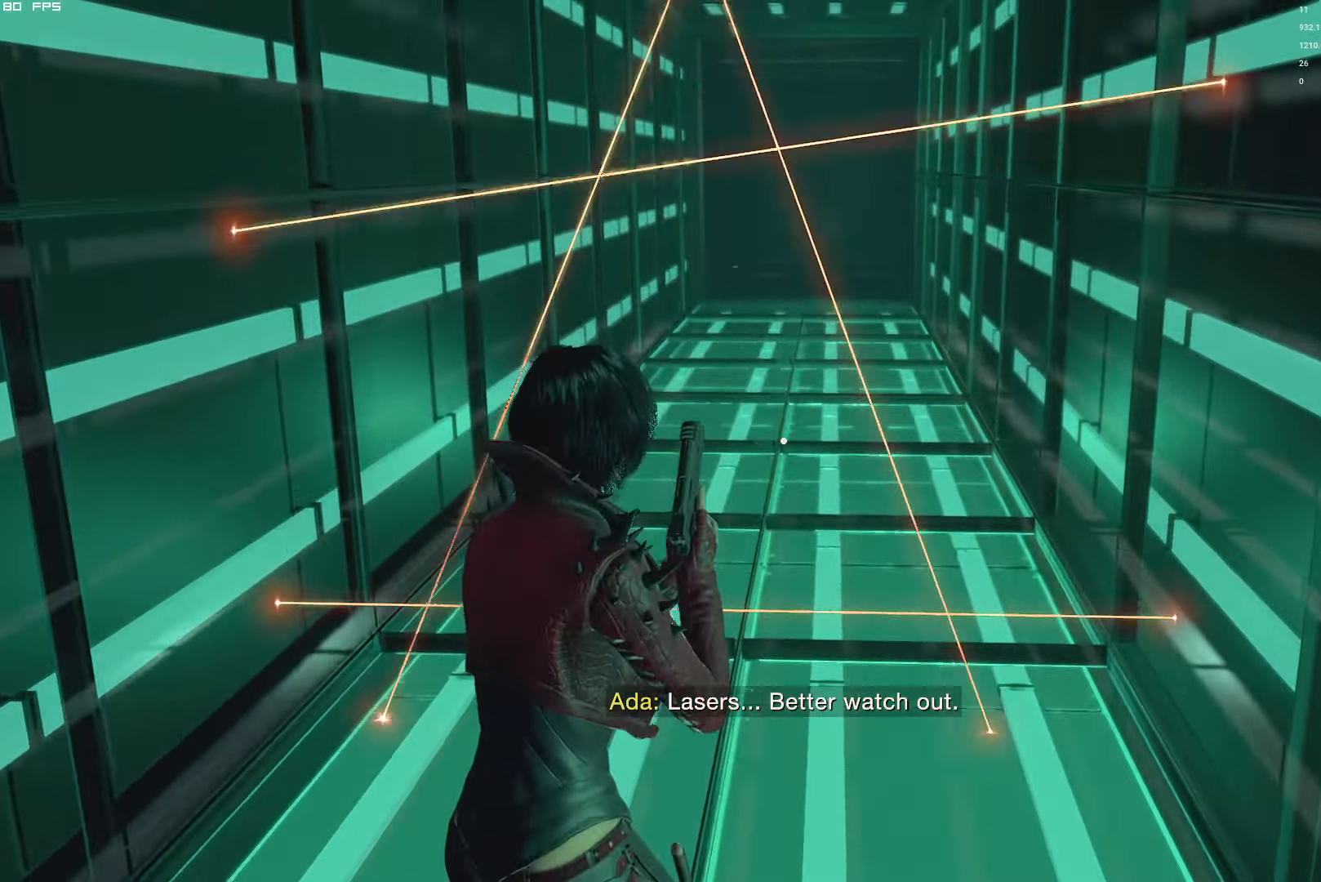
{"keys": [], "mouse": [], "events": [[200, "w", "up"], [400, "e", "down"], [484, "e", "up"]]}
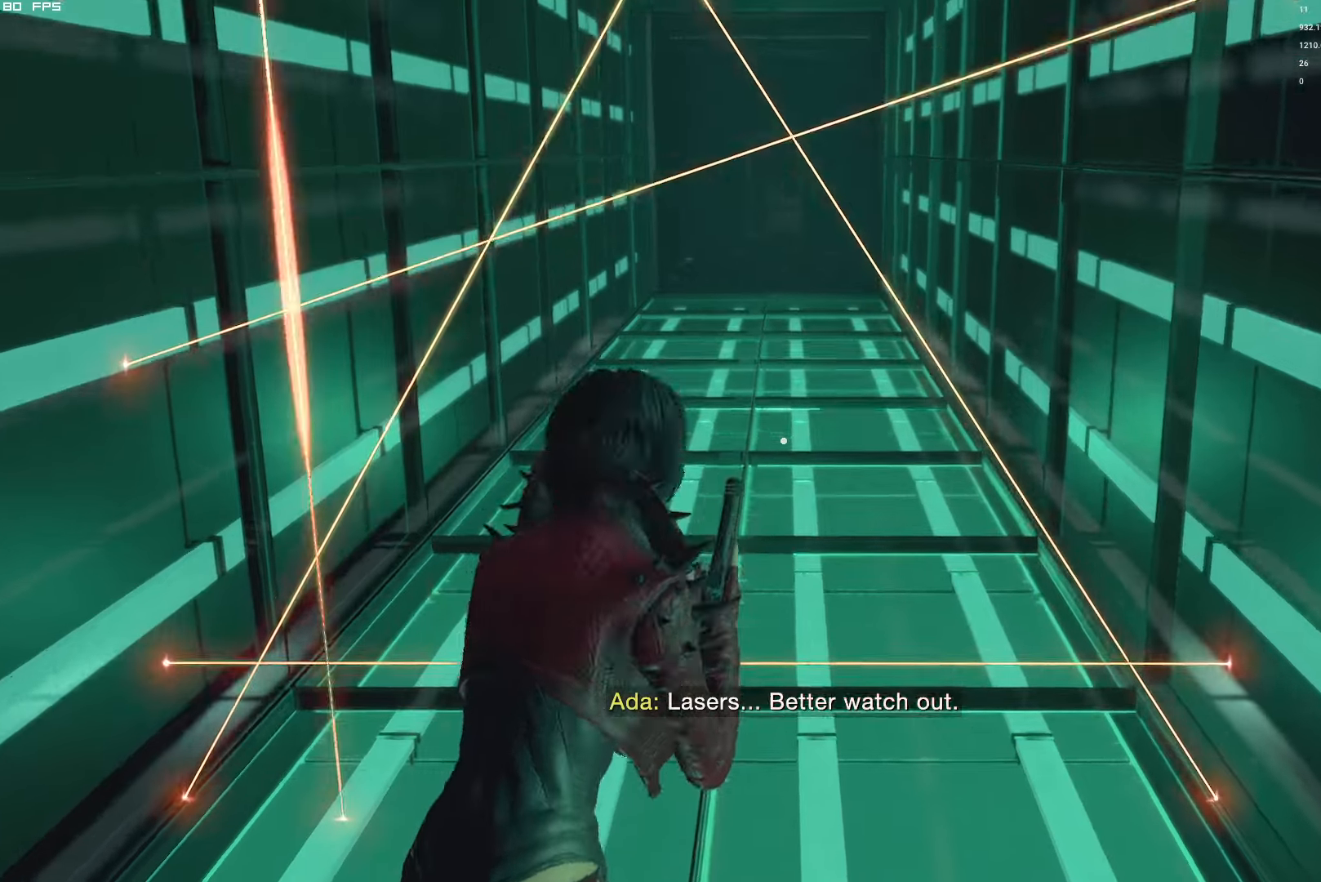
{"keys": [], "mouse": []}
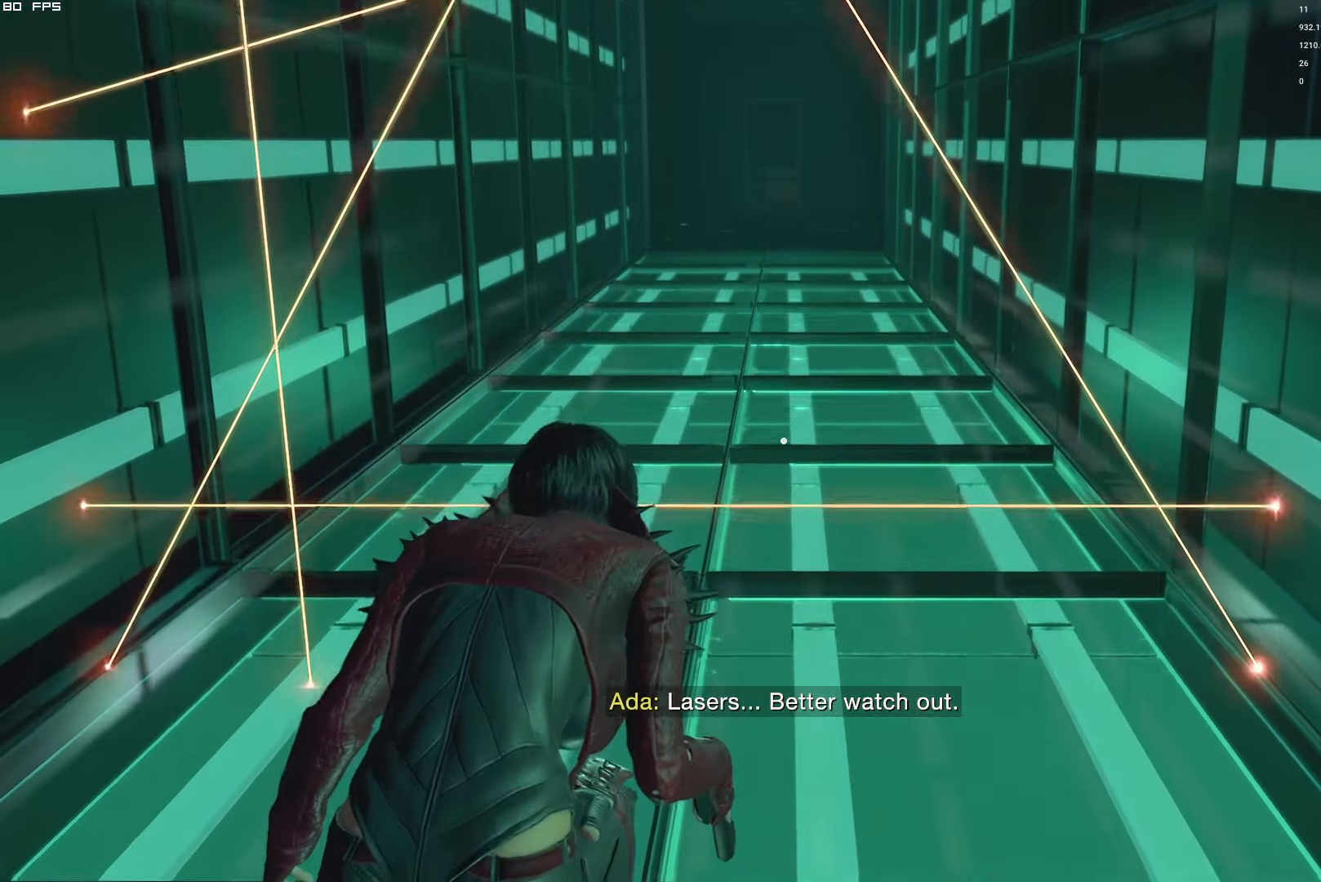
{"keys": [], "mouse": [], "events": []}
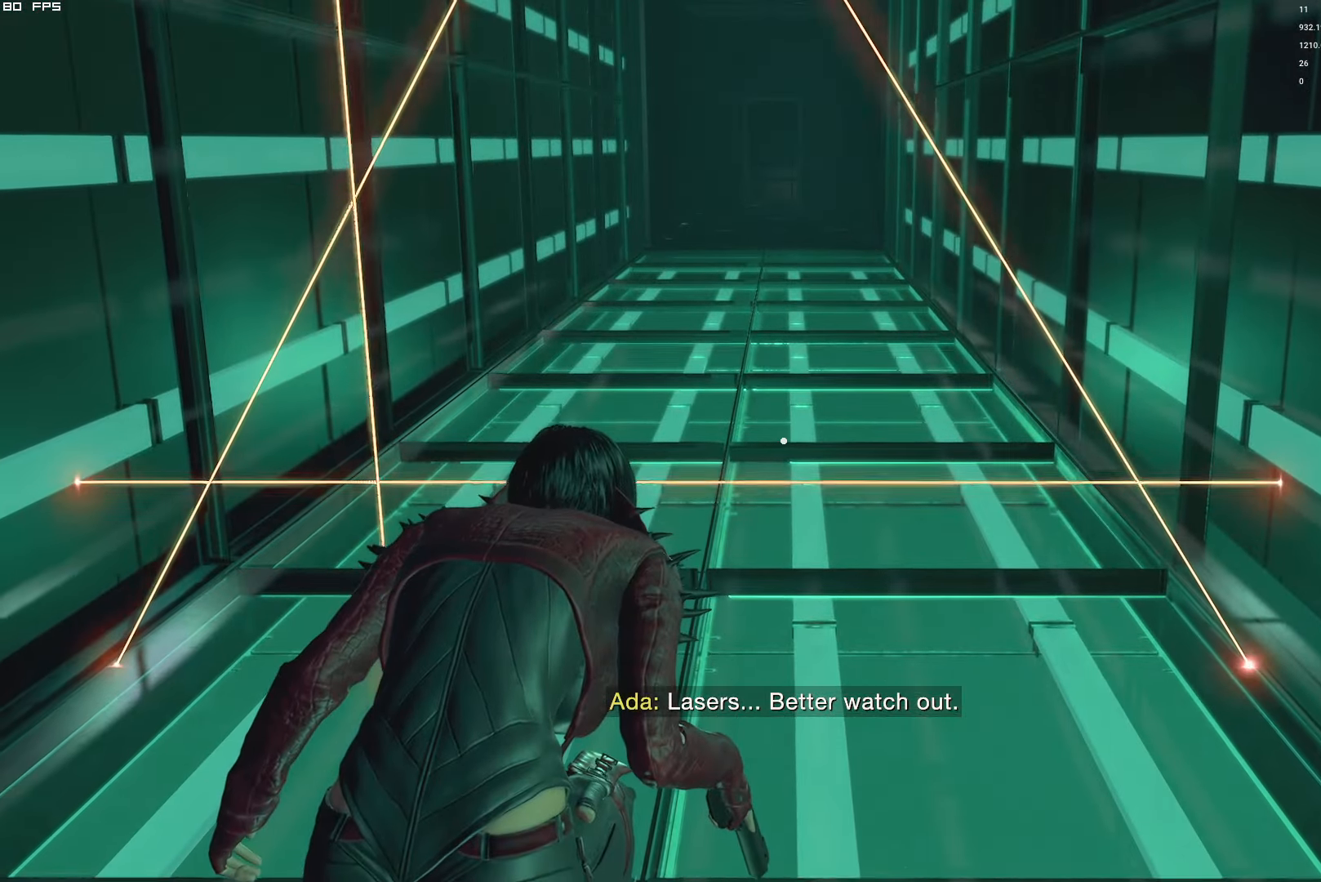
{"keys": [], "mouse": [], "events": []}
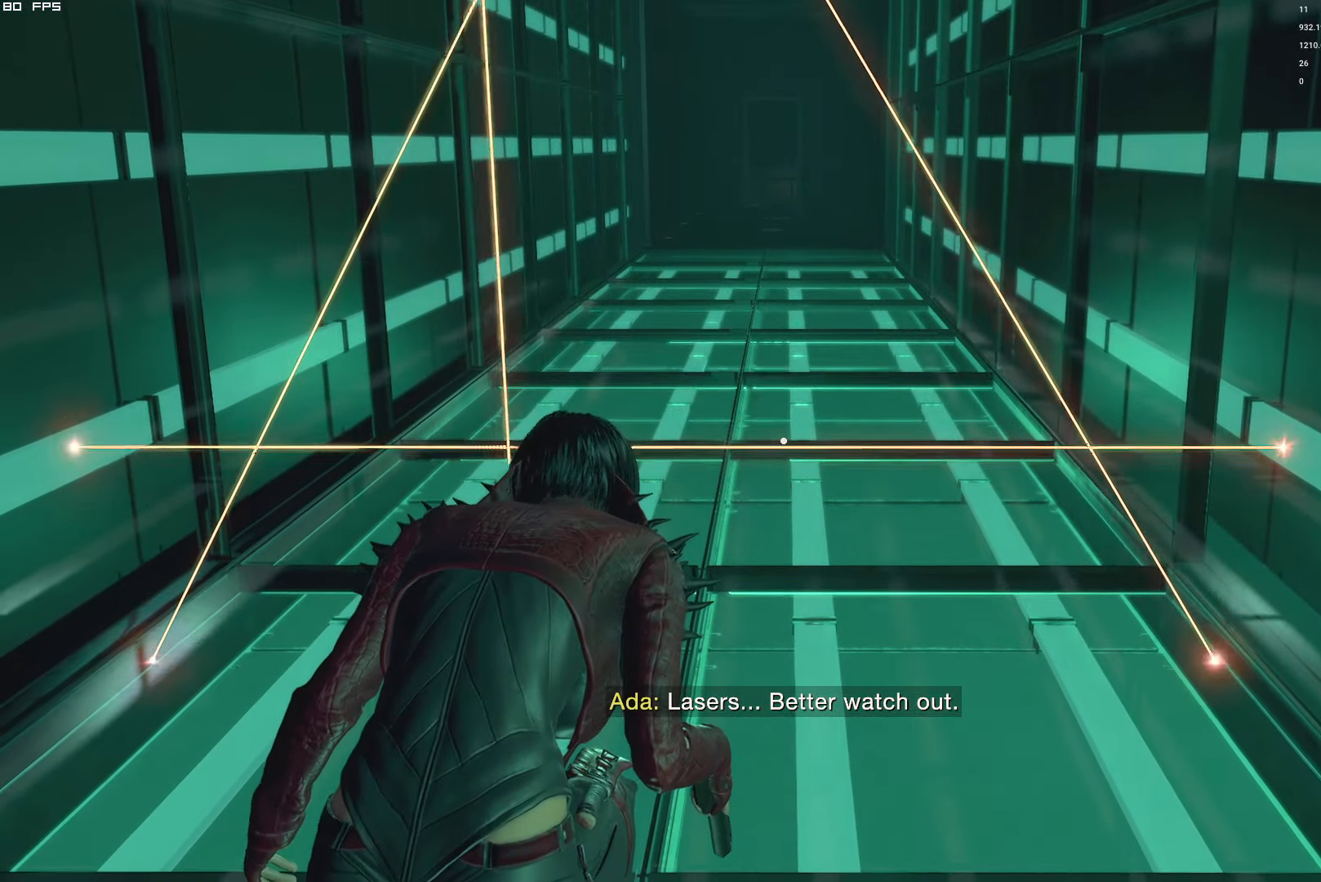
{"keys": [], "mouse": [], "events": []}
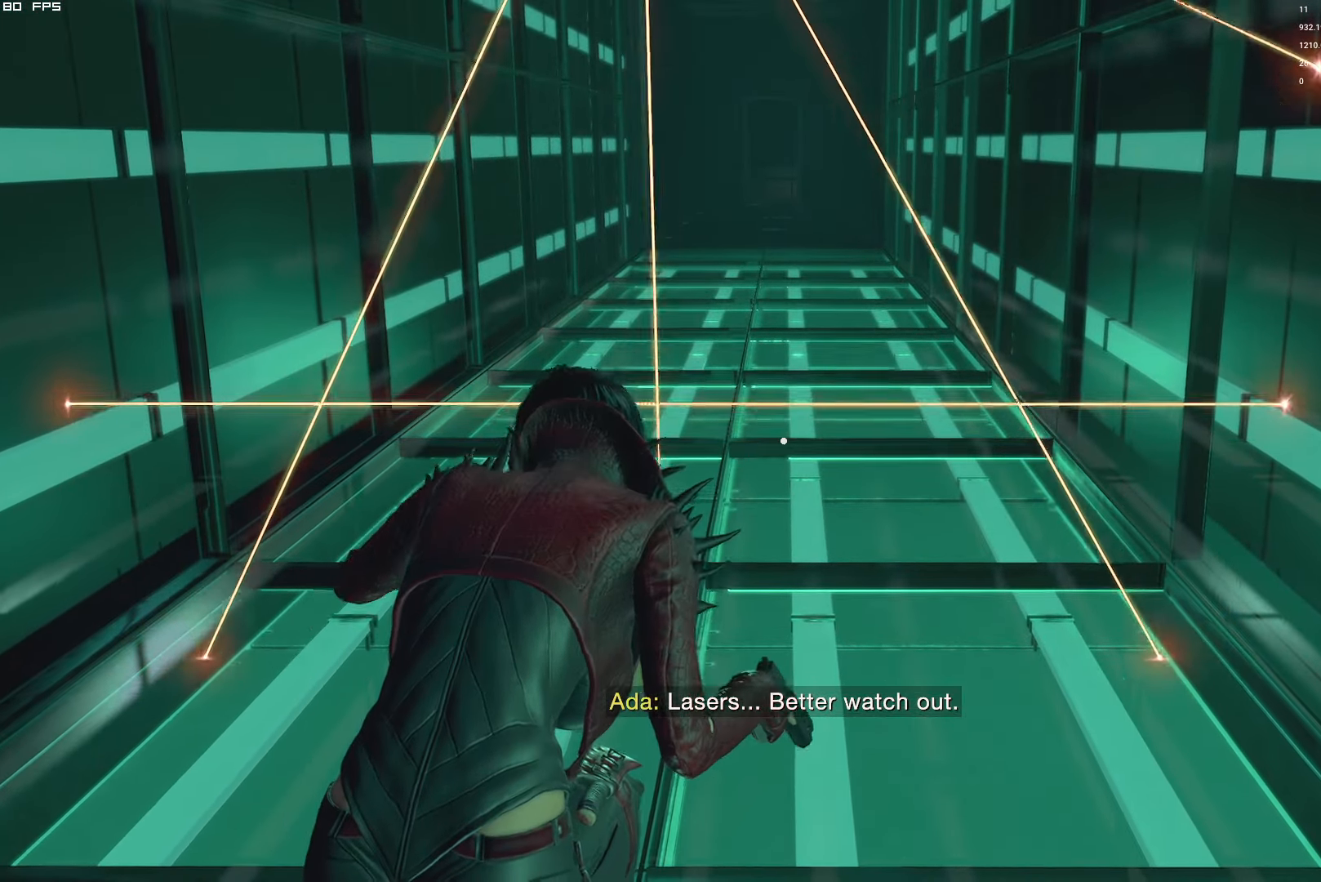
{"keys": [], "mouse": [], "events": []}
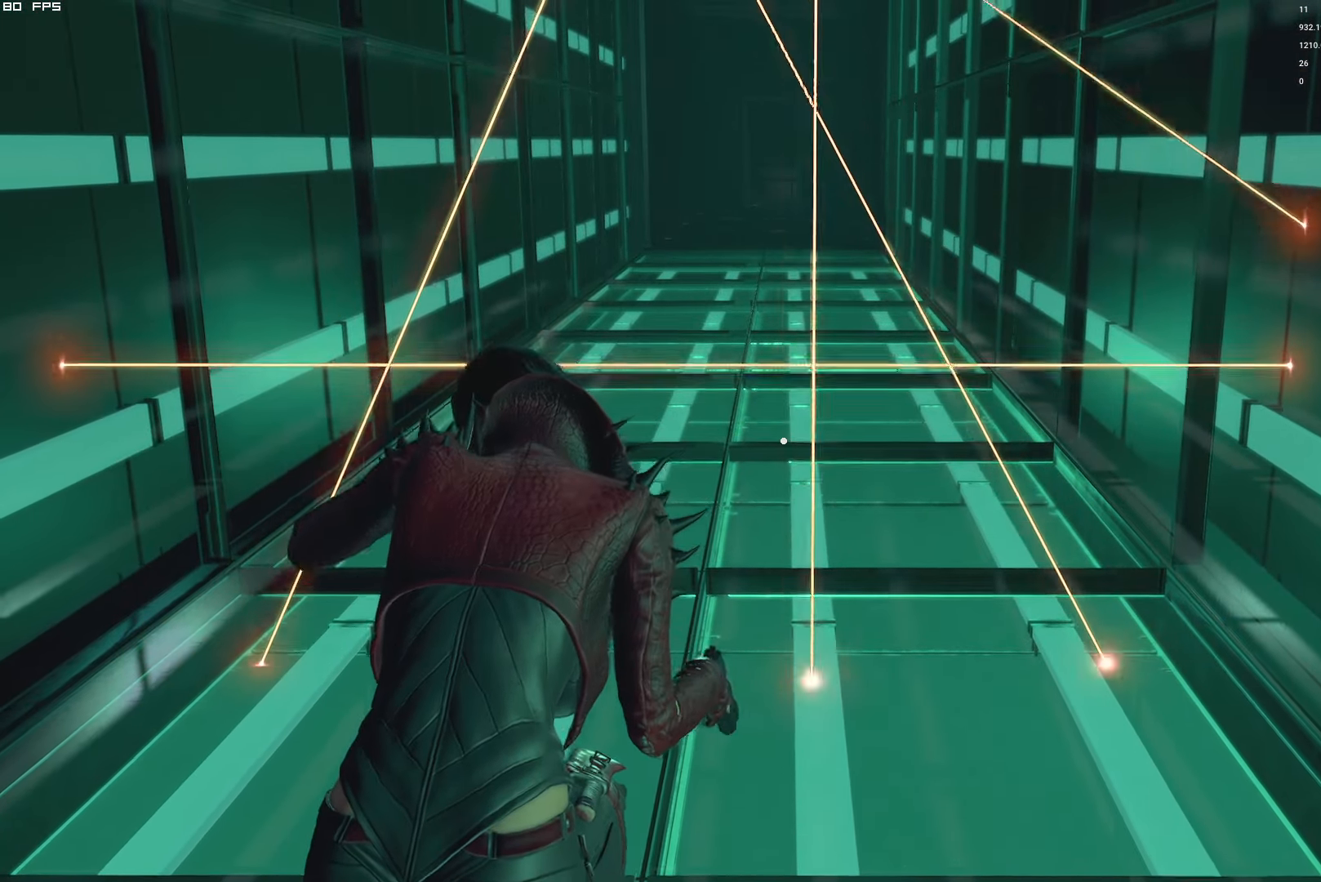
{"keys": ["w"], "mouse": [], "events": [[184, "w", "down"]]}
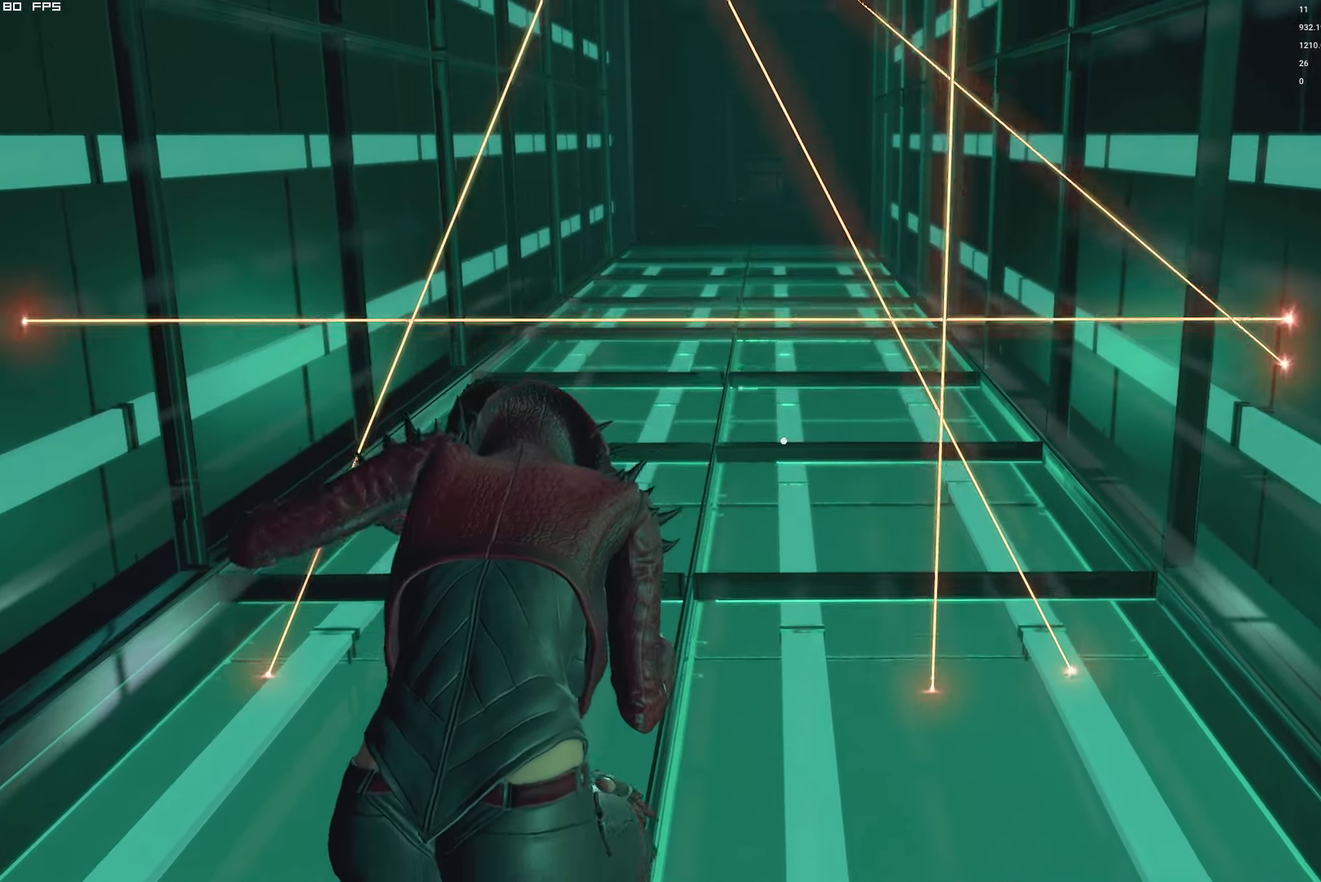
{"keys": ["w"], "mouse": [], "events": [[200, "w", "up"], [334, "w", "down"]]}
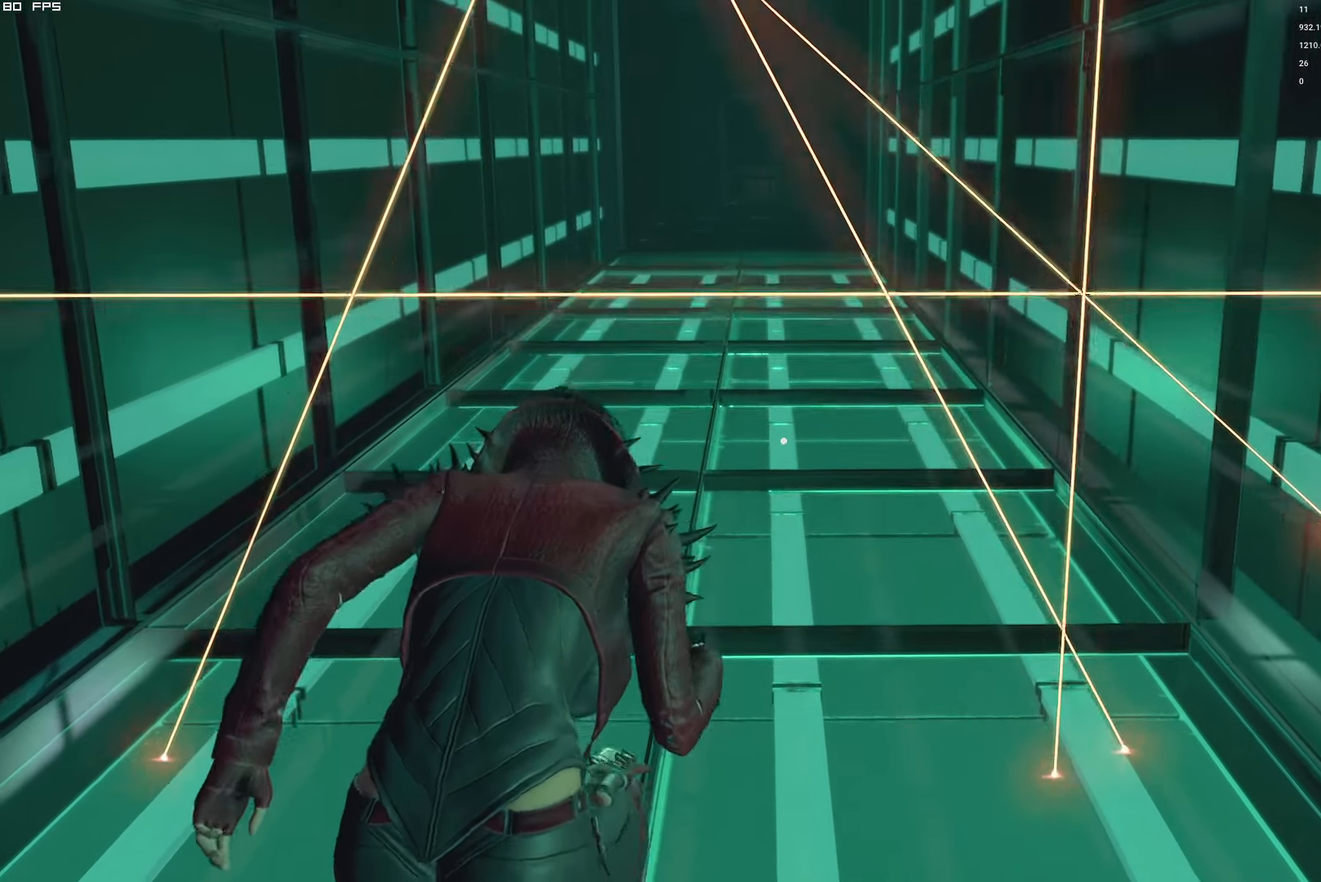
{"keys": ["w"], "mouse": [], "events": []}
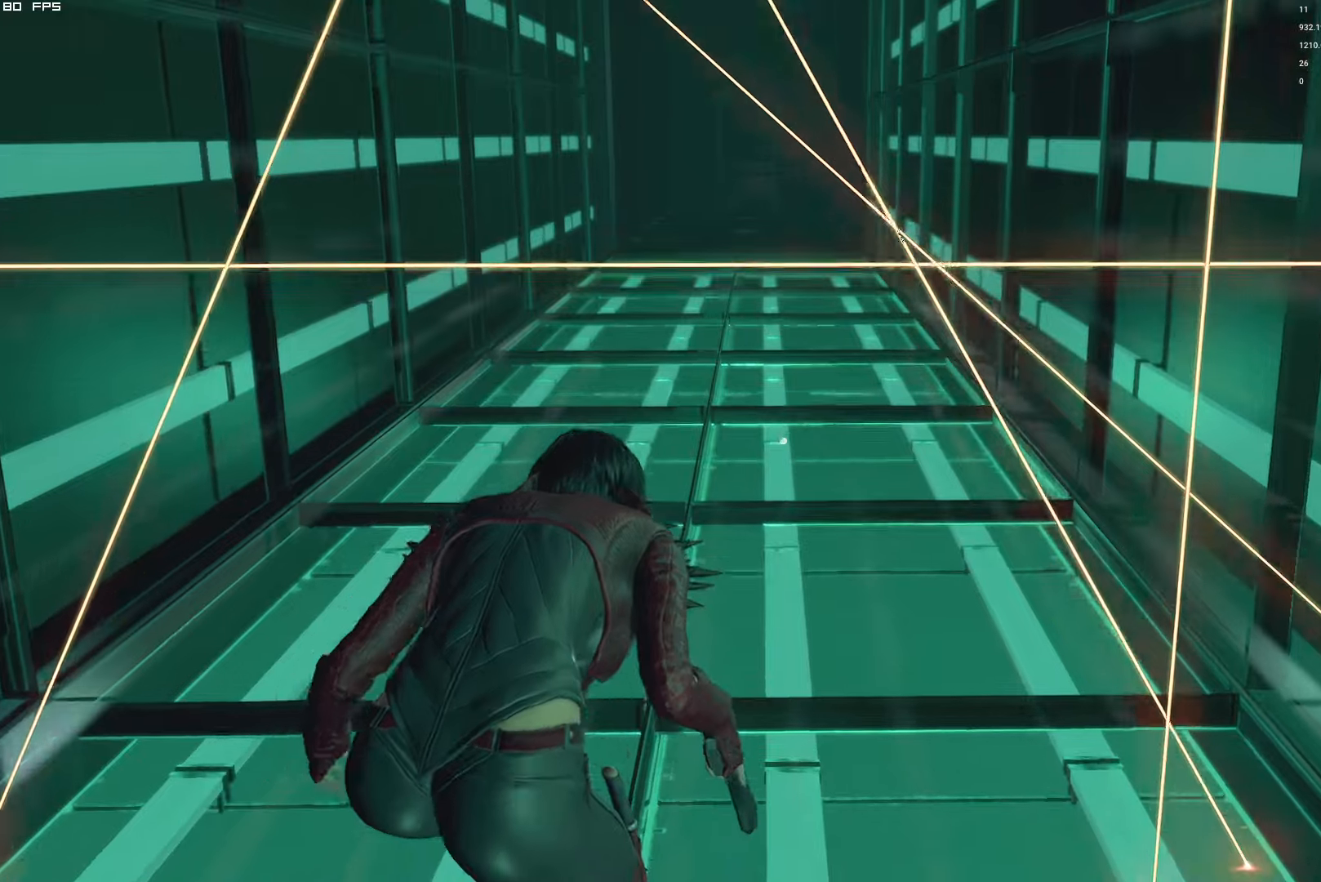
{"keys": ["w"], "mouse": [], "events": []}